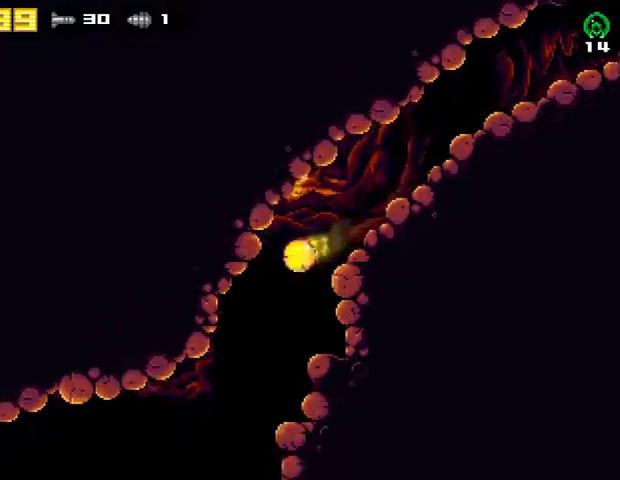
Gameplay with a controller (PlayStation layout); each line is a JSON object with the inputs held at the frame after it. "events" lists button and stick changes between this image and that frame as [ms after this image, input, new state], when the widget could be followed in between. Not read: R1 left_stick.
{"buttons": ["DPAD_LEFT"], "right_stick": "center", "events": []}
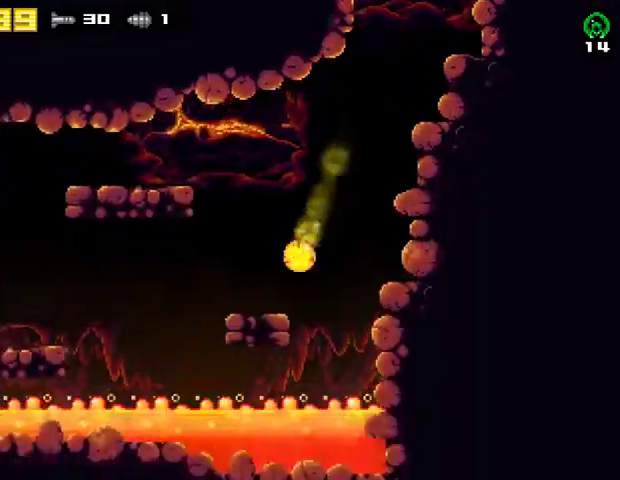
{"buttons": ["DPAD_LEFT"], "right_stick": "center", "events": []}
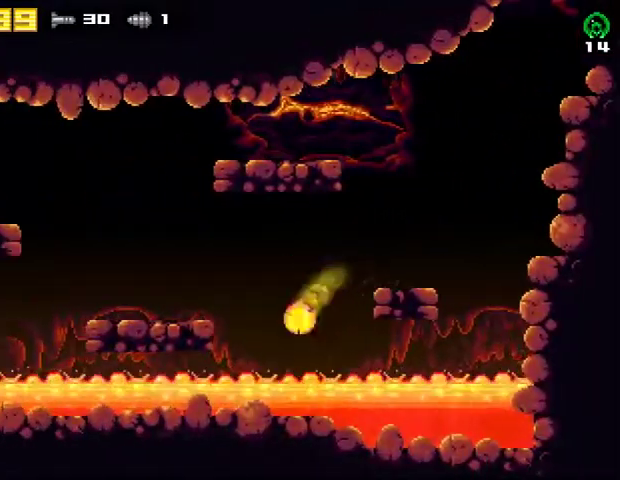
{"buttons": ["DPAD_LEFT"], "right_stick": "center", "events": []}
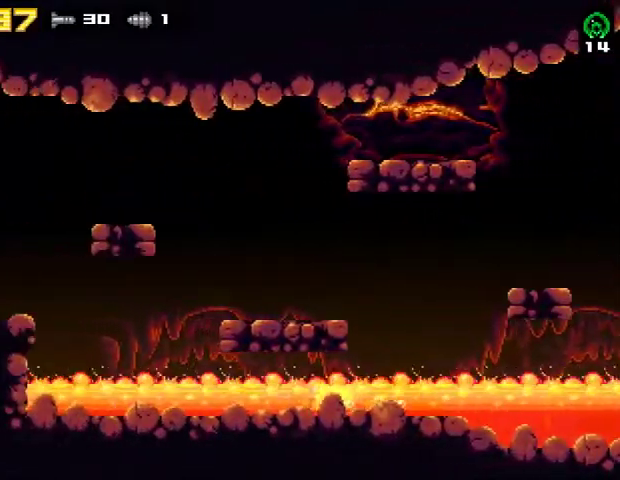
{"buttons": ["DPAD_LEFT"], "right_stick": "center", "events": []}
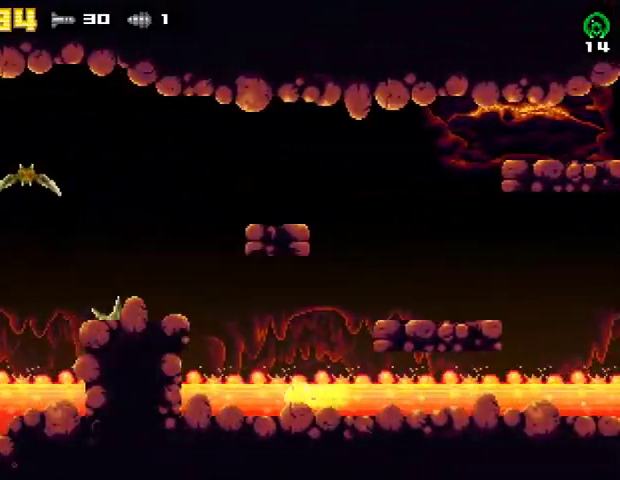
{"buttons": ["DPAD_LEFT"], "right_stick": "center", "events": [[133, "R2", "down"], [167, "CROSS", "down"], [267, "R2", "up"], [433, "CROSS", "up"]]}
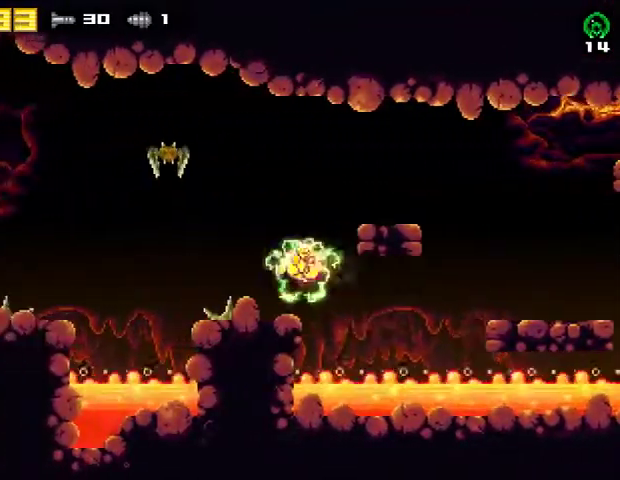
{"buttons": ["CROSS", "DPAD_LEFT"], "right_stick": "center", "events": [[67, "DPAD_LEFT", "up"], [167, "CROSS", "down"], [267, "DPAD_LEFT", "down"]]}
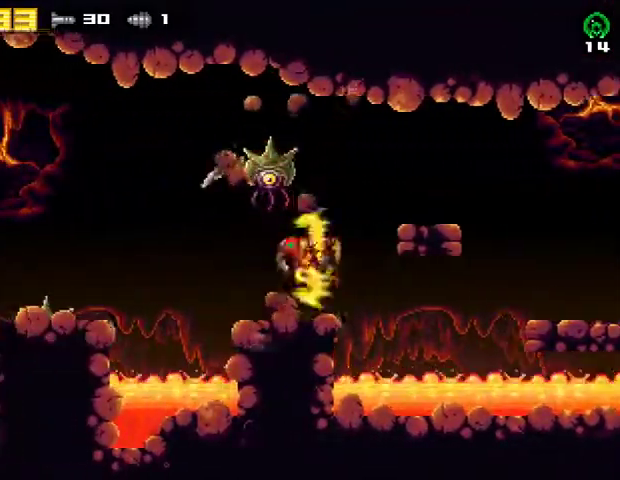
{"buttons": ["DPAD_LEFT"], "right_stick": "center", "events": [[333, "CROSS", "up"]]}
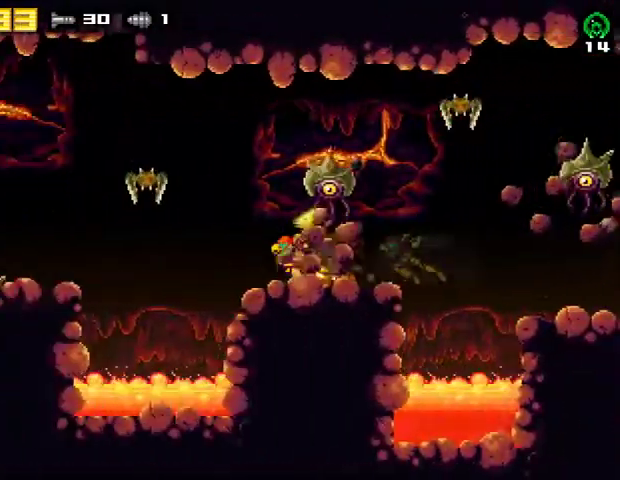
{"buttons": ["DPAD_LEFT"], "right_stick": "center", "events": []}
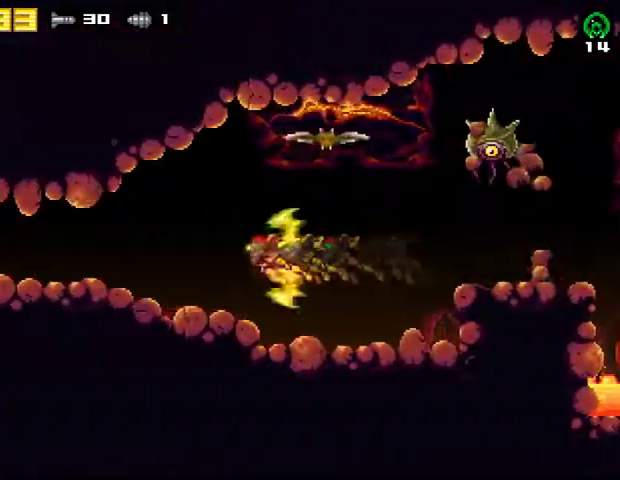
{"buttons": ["DPAD_LEFT"], "right_stick": "center", "events": []}
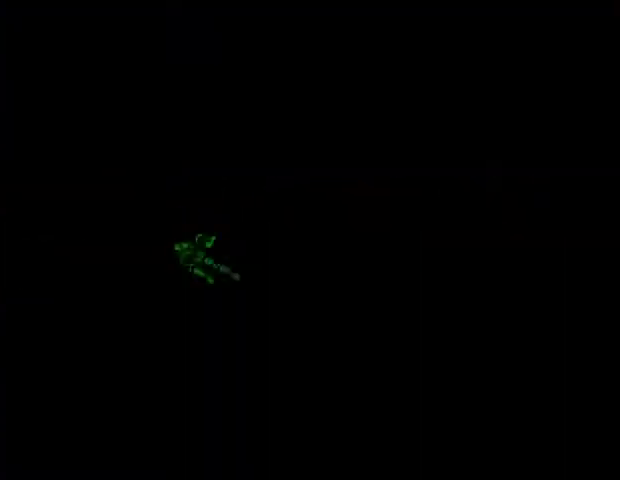
{"buttons": ["DPAD_LEFT"], "right_stick": "center", "events": []}
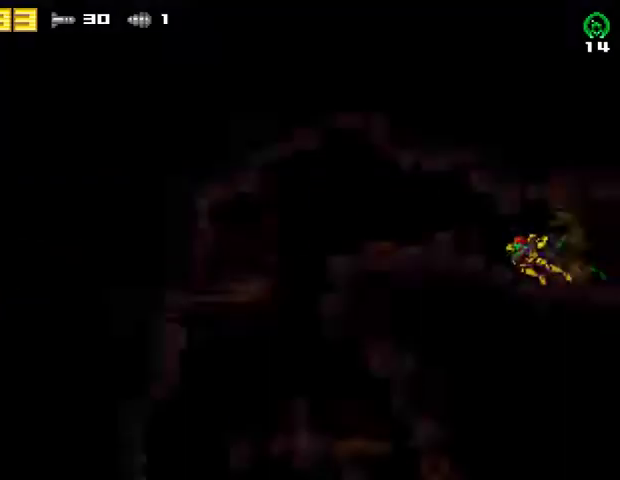
{"buttons": ["R2", "DPAD_LEFT"], "right_stick": "center", "events": [[167, "DPAD_DOWN", "down"], [167, "DPAD_LEFT", "up"], [333, "R2", "down"], [367, "DPAD_DOWN", "up"], [367, "DPAD_LEFT", "down"]]}
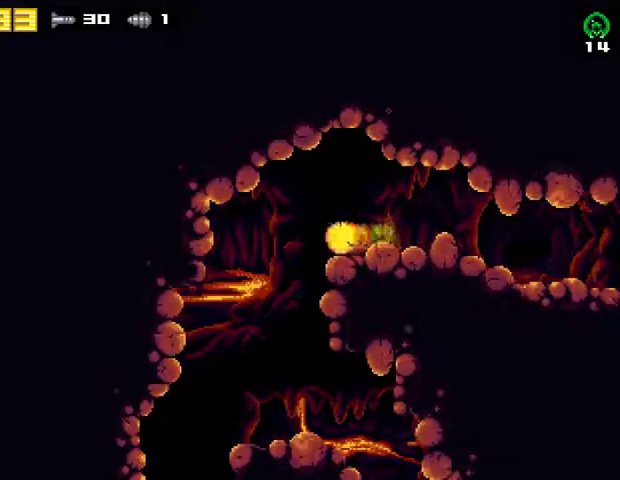
{"buttons": [], "right_stick": "center", "events": [[67, "R2", "up"], [433, "DPAD_LEFT", "up"]]}
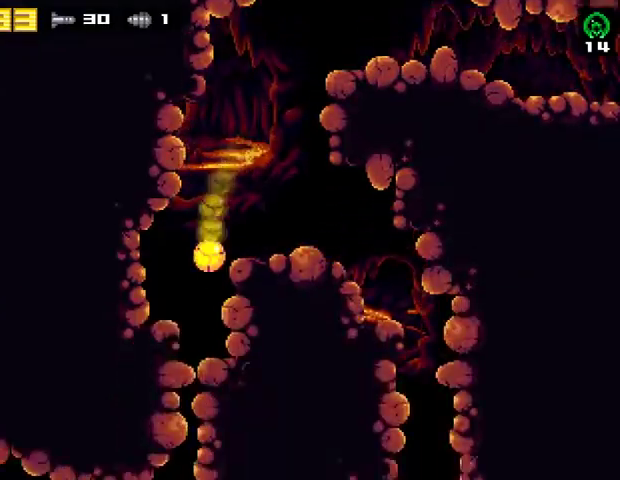
{"buttons": ["DPAD_LEFT"], "right_stick": "center", "events": [[33, "DPAD_LEFT", "down"]]}
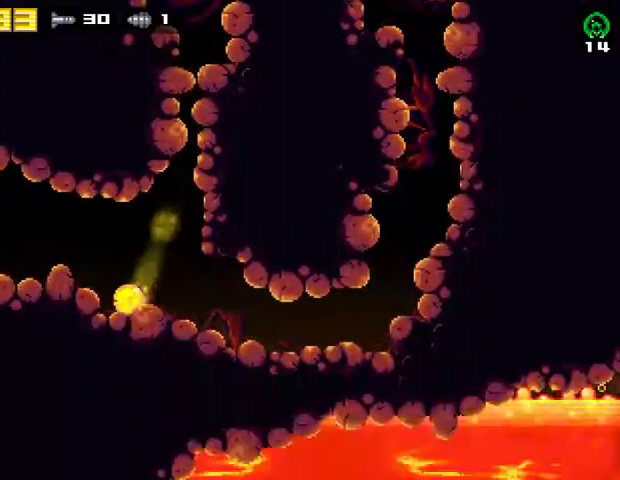
{"buttons": ["CROSS", "DPAD_LEFT"], "right_stick": "center", "events": [[233, "DPAD_LEFT", "up"], [333, "R2", "down"], [367, "CROSS", "down"], [467, "DPAD_LEFT", "down"], [467, "R2", "up"]]}
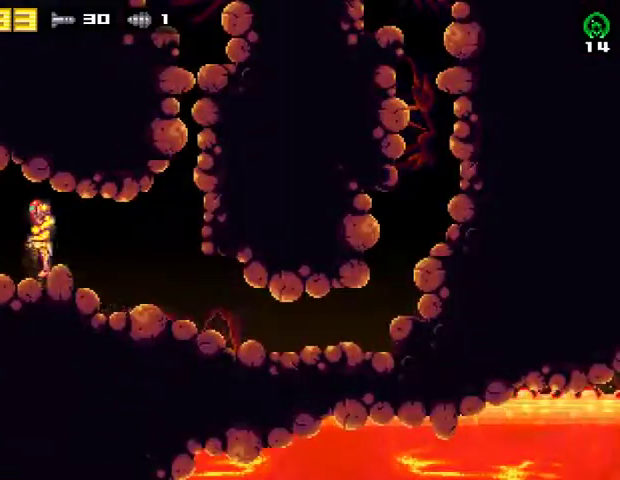
{"buttons": ["CROSS", "DPAD_LEFT"], "right_stick": "center", "events": []}
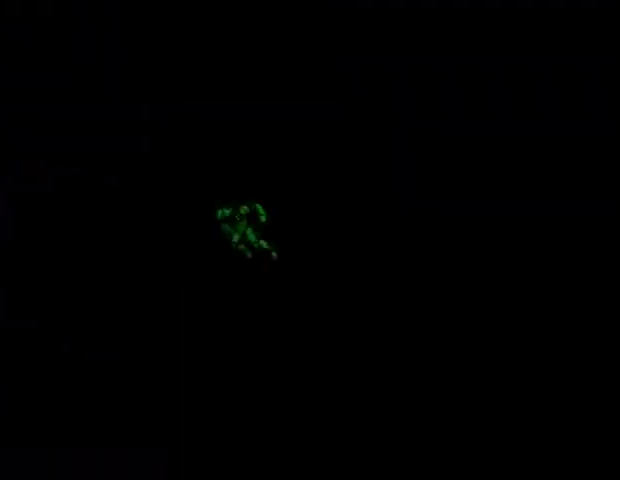
{"buttons": ["DPAD_LEFT"], "right_stick": "center", "events": [[133, "CROSS", "up"]]}
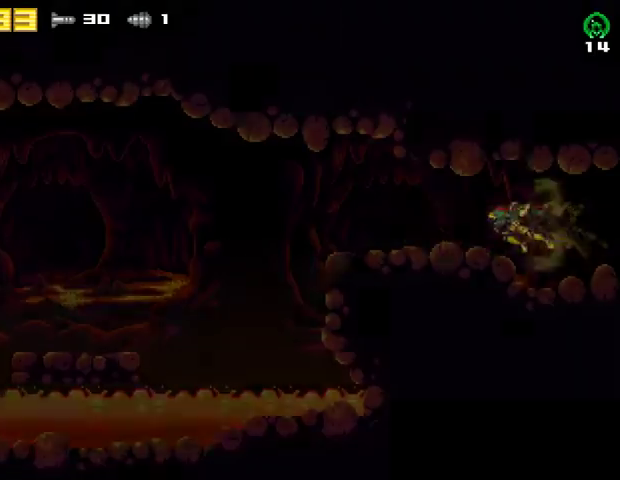
{"buttons": ["DPAD_LEFT"], "right_stick": "center", "events": []}
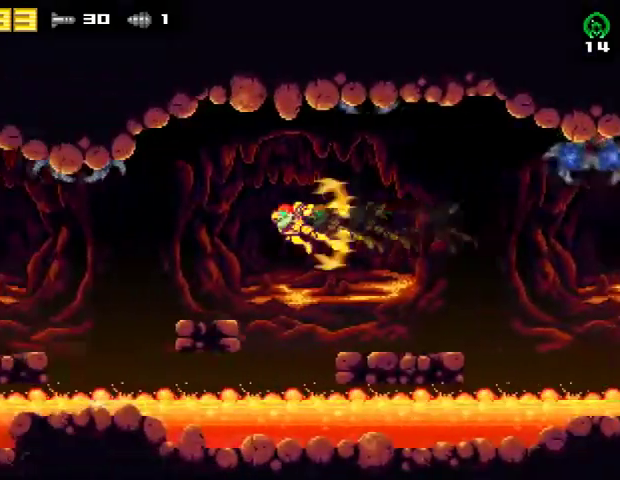
{"buttons": ["DPAD_LEFT"], "right_stick": "center", "events": []}
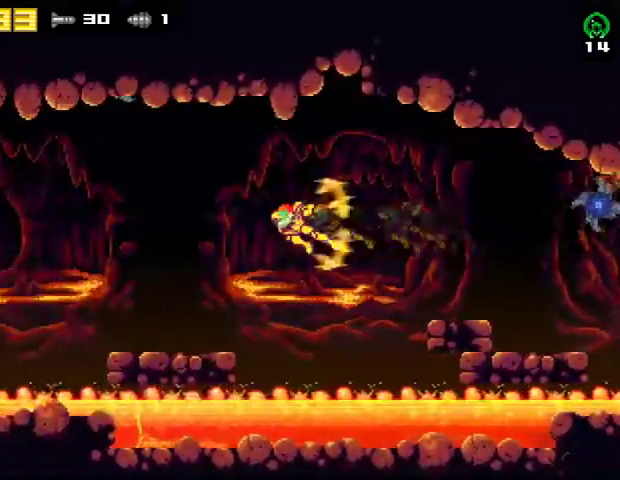
{"buttons": ["DPAD_LEFT"], "right_stick": "center", "events": []}
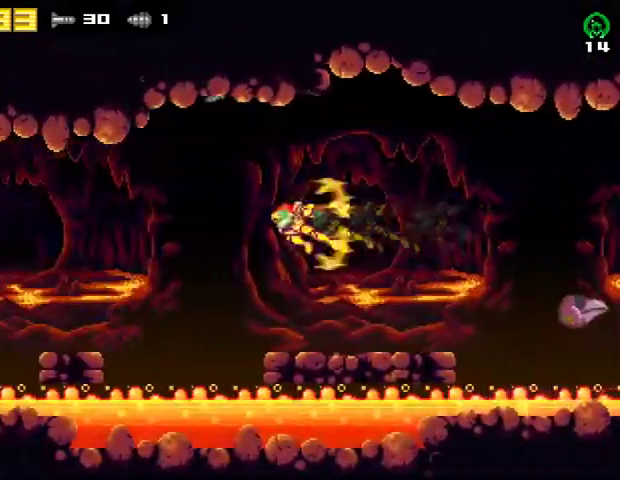
{"buttons": ["DPAD_LEFT"], "right_stick": "center", "events": []}
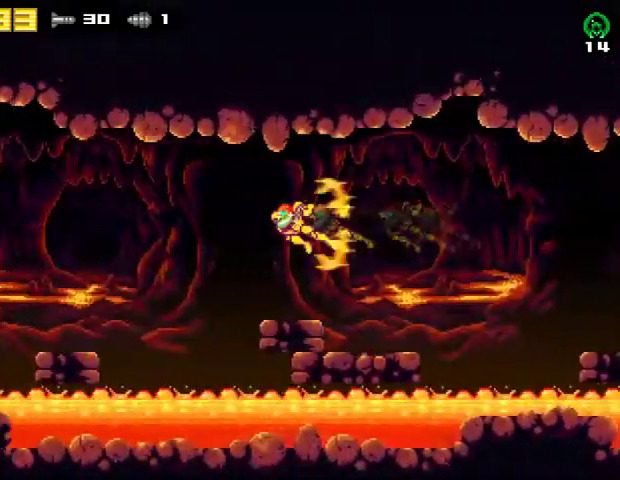
{"buttons": ["DPAD_LEFT"], "right_stick": "center", "events": []}
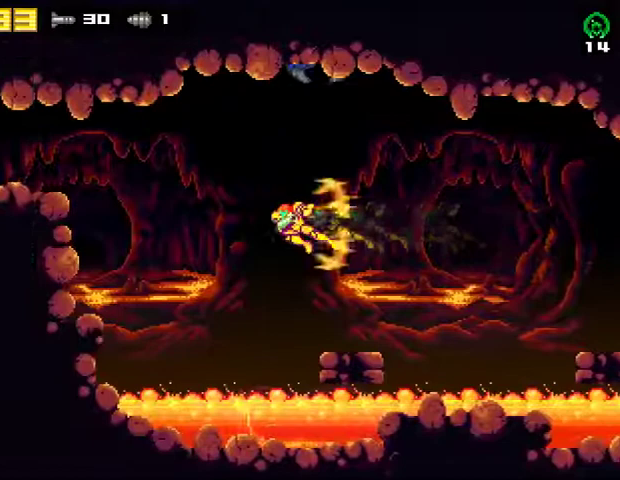
{"buttons": ["DPAD_LEFT"], "right_stick": "center", "events": []}
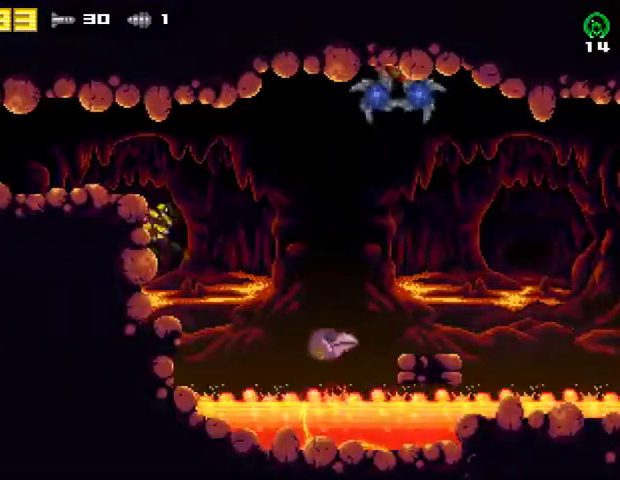
{"buttons": ["CROSS", "DPAD_LEFT"], "right_stick": "center", "events": [[500, "CROSS", "down"]]}
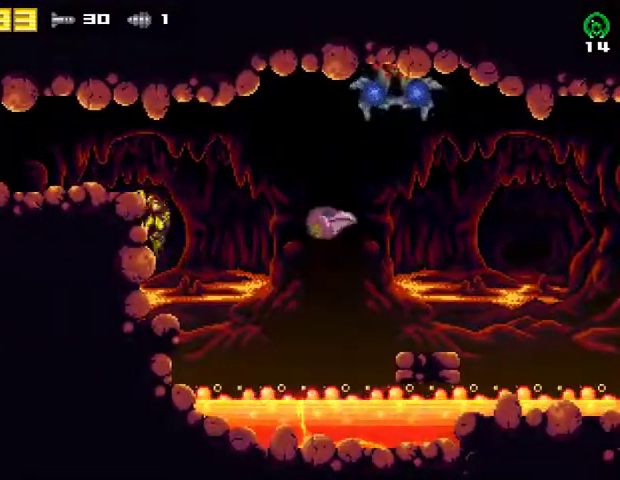
{"buttons": ["DPAD_LEFT"], "right_stick": "center", "events": [[133, "CROSS", "up"]]}
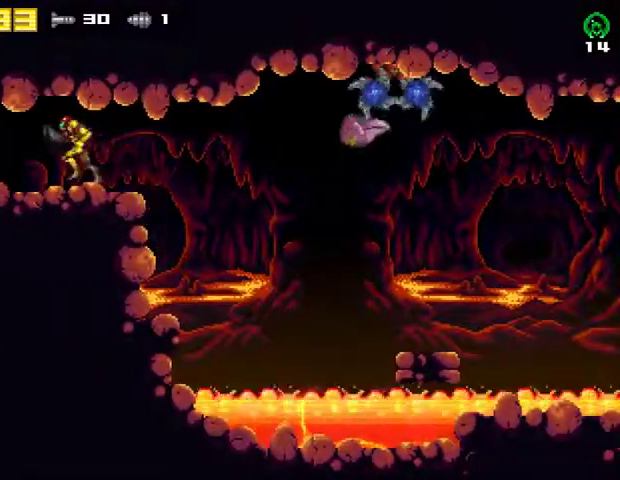
{"buttons": ["DPAD_LEFT"], "right_stick": "center", "events": []}
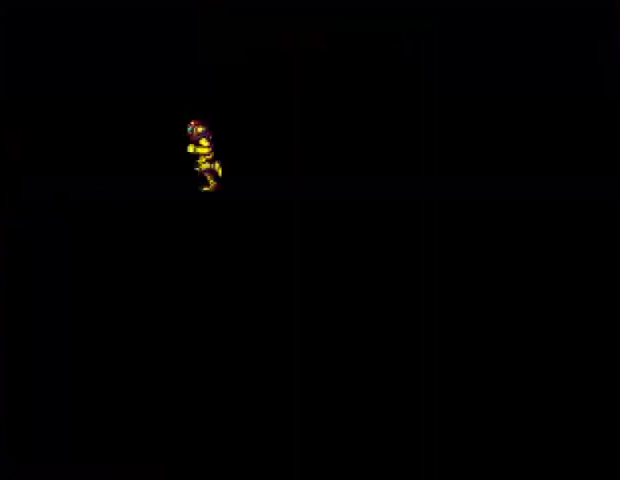
{"buttons": ["DPAD_LEFT"], "right_stick": "center", "events": []}
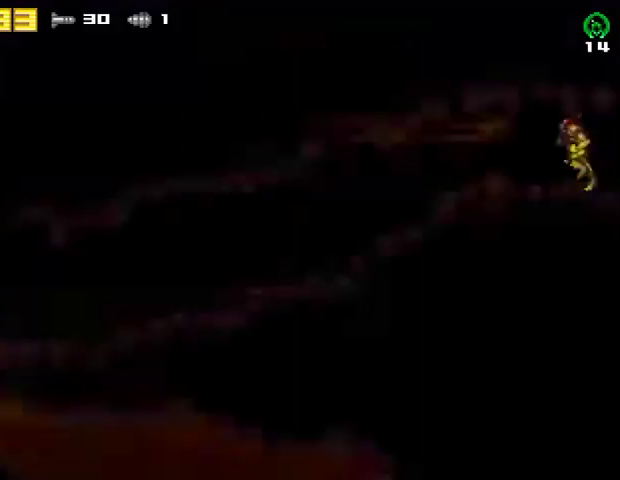
{"buttons": ["DPAD_LEFT"], "right_stick": "center", "events": []}
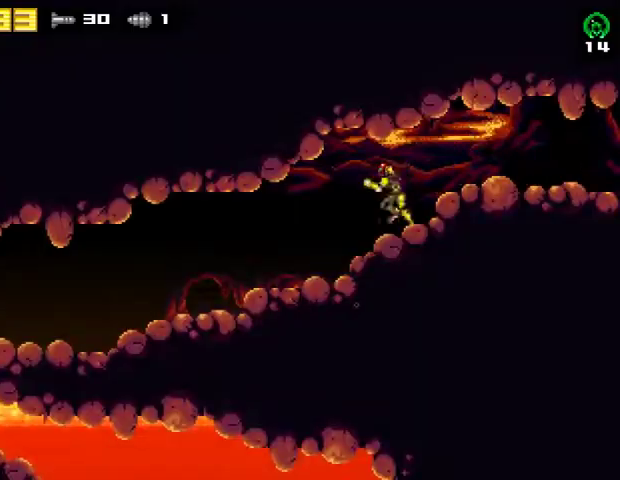
{"buttons": ["DPAD_LEFT"], "right_stick": "center", "events": []}
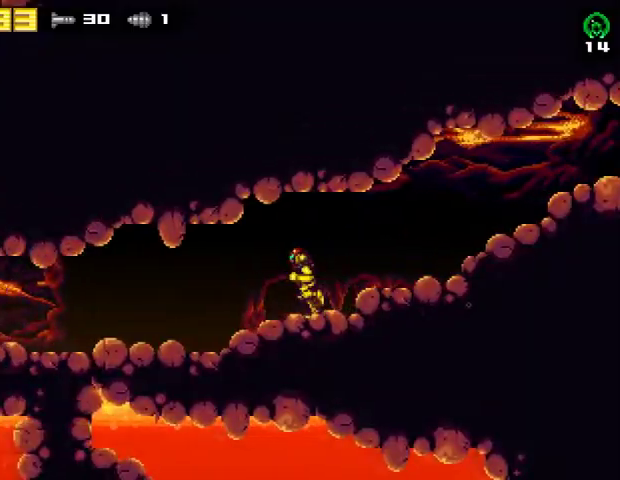
{"buttons": ["DPAD_LEFT"], "right_stick": "center", "events": []}
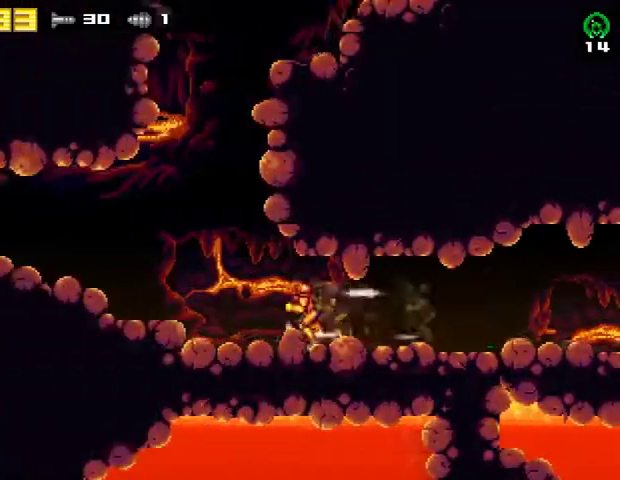
{"buttons": ["DPAD_LEFT"], "right_stick": "center", "events": [[33, "DPAD_DOWN", "down"], [33, "DPAD_LEFT", "up"], [167, "DPAD_DOWN", "up"], [167, "DPAD_LEFT", "down"], [200, "DPAD_LEFT", "up"], [233, "DPAD_UP", "down"], [333, "DPAD_UP", "up"], [500, "DPAD_LEFT", "down"]]}